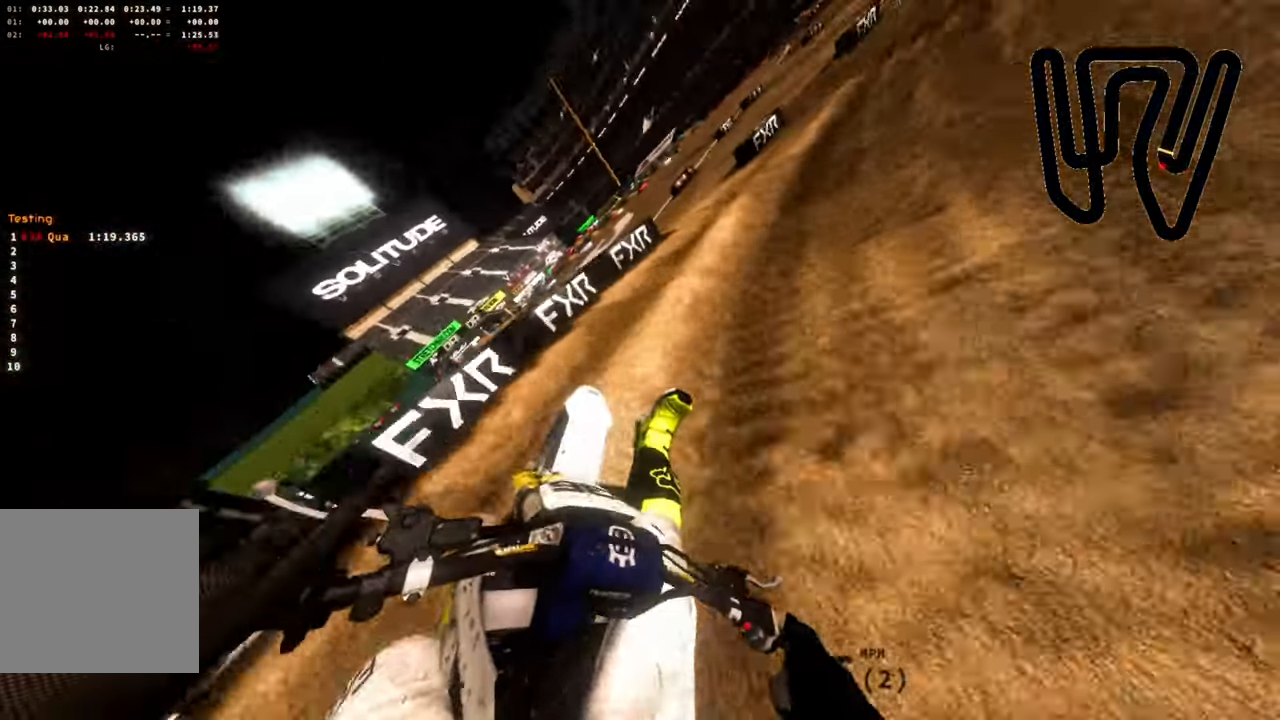
Gameplay with a controller (PlayStation layout); each line is a JSON object with the inputs held at the frame after it. "events" lists button and stick changes between this image and that frame as [ms after this image, input, new state], when the widget could be followed in between.
{"buttons": ["R2"], "left_stick": "up-right", "right_stick": "right", "events": [[333, "R2", "down"]]}
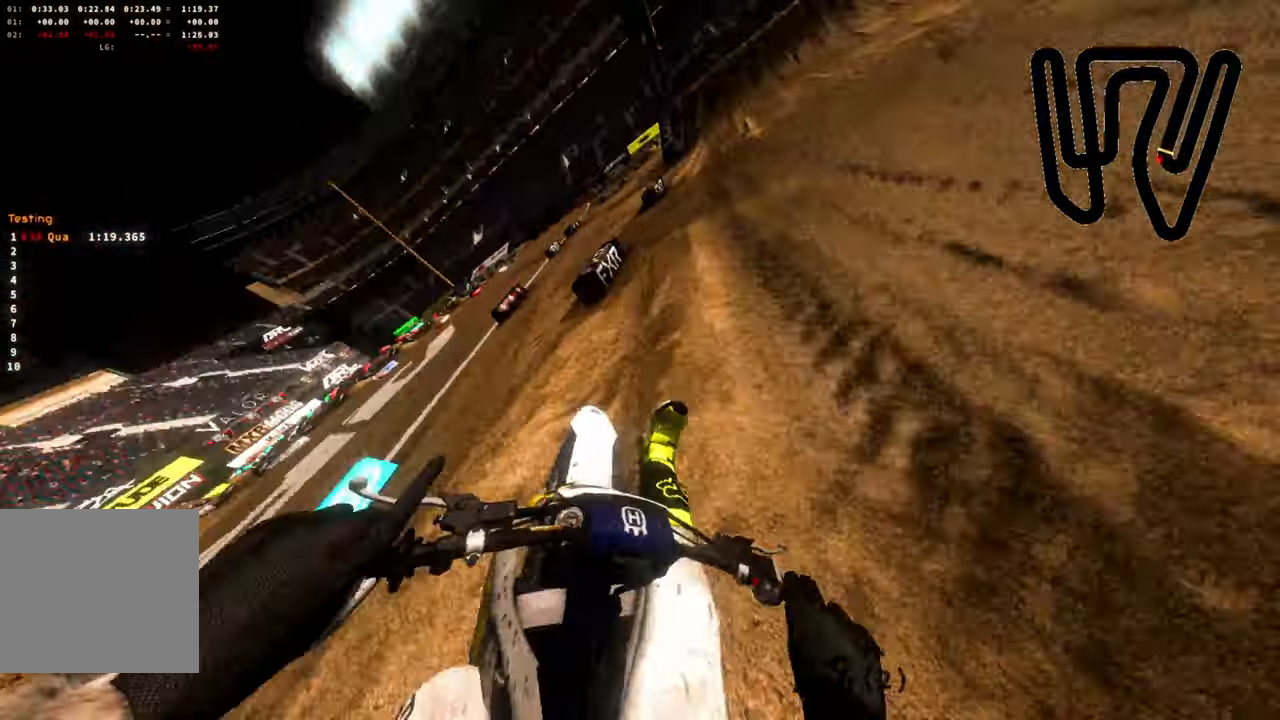
{"buttons": ["R2"], "left_stick": "up-right", "right_stick": "up-right", "events": [[300, "right_stick", "up-right"]]}
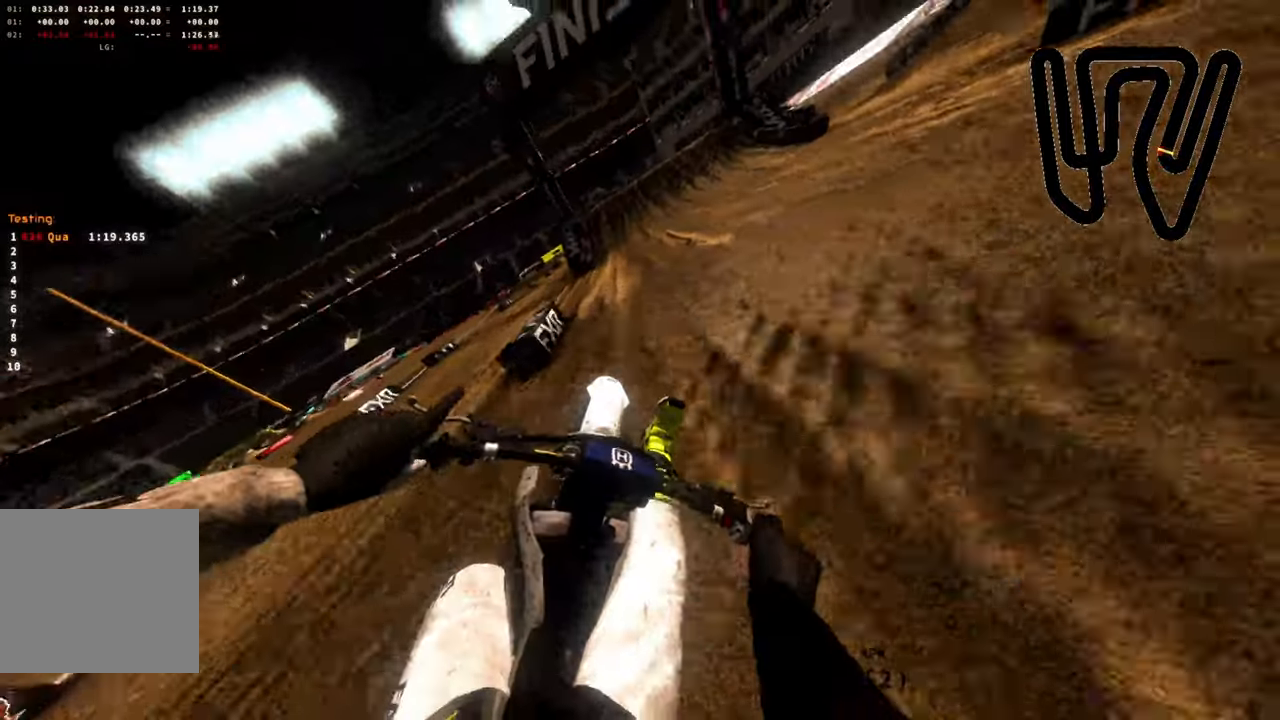
{"buttons": ["R2"], "left_stick": "center", "right_stick": "center", "events": [[100, "right_stick", "center"], [133, "left_stick", "center"]]}
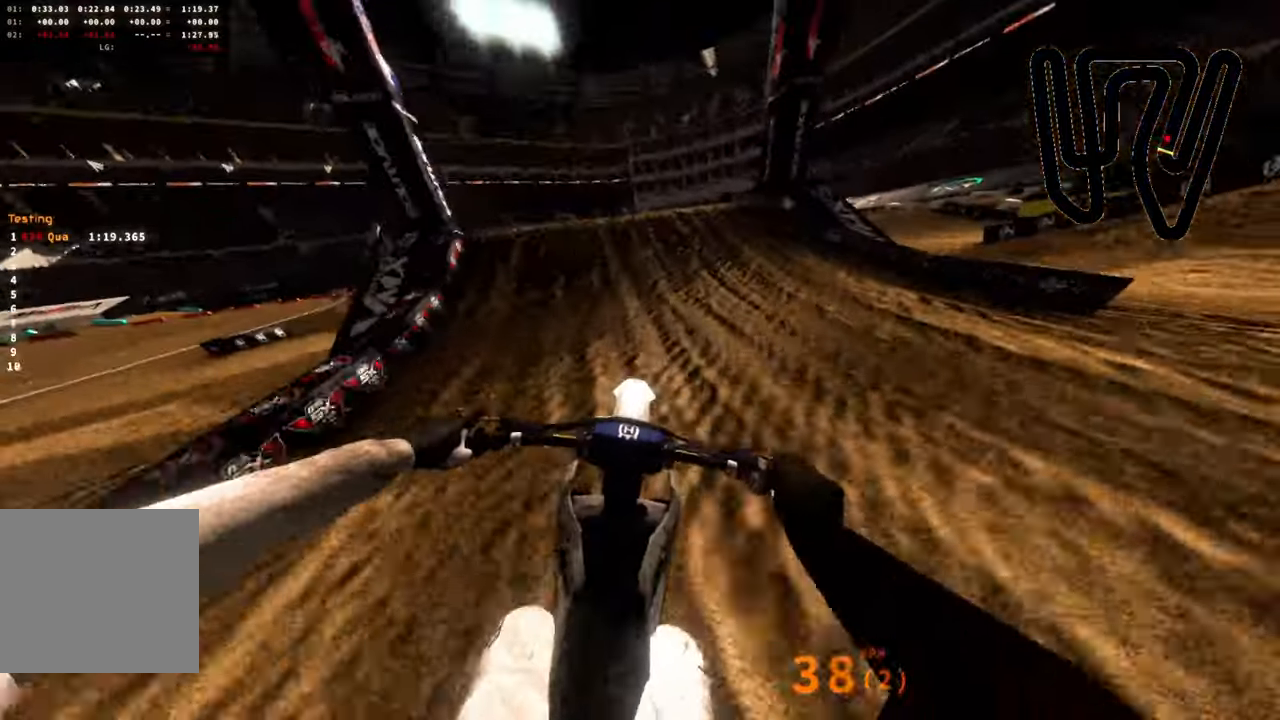
{"buttons": ["R2"], "left_stick": "left", "right_stick": "up", "events": [[83, "left_stick", "down-left"], [200, "right_stick", "up-right"], [233, "R2", "up"], [267, "left_stick", "left"], [300, "R2", "down"], [450, "right_stick", "up"]]}
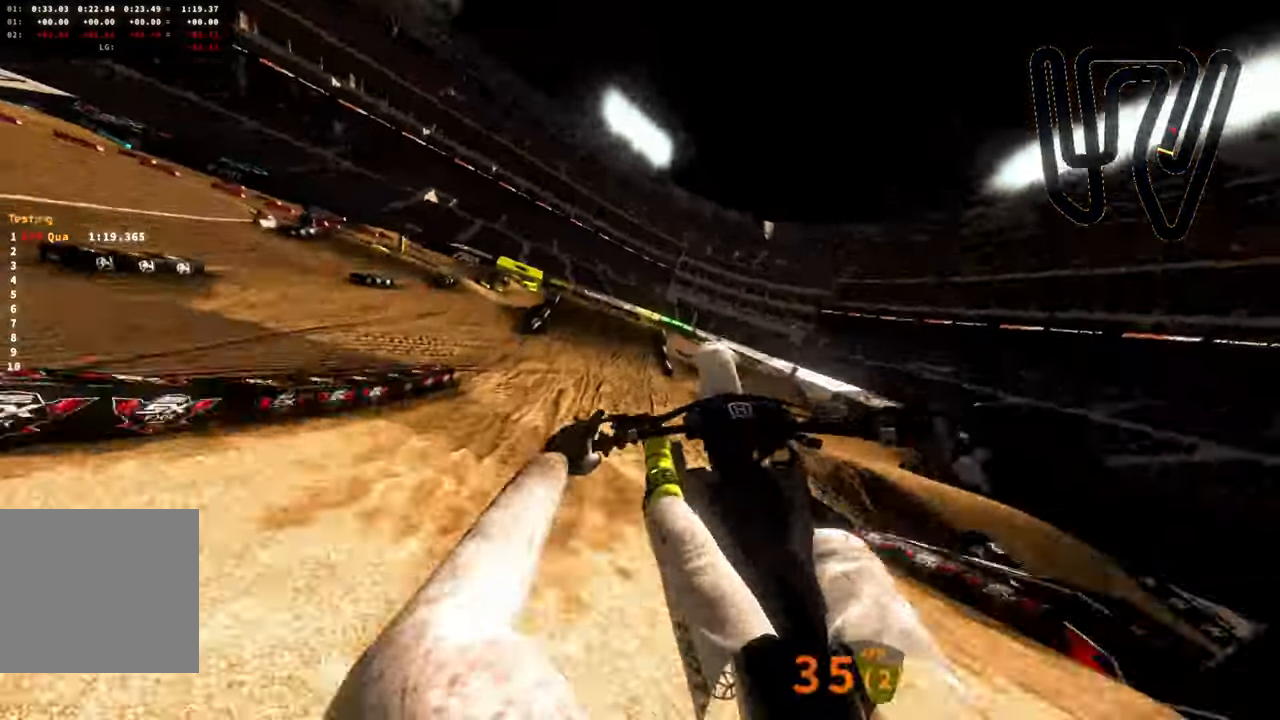
{"buttons": ["R2"], "left_stick": "right", "right_stick": "up-left", "events": [[150, "left_stick", "up-right"], [300, "left_stick", "right"], [300, "right_stick", "up-left"]]}
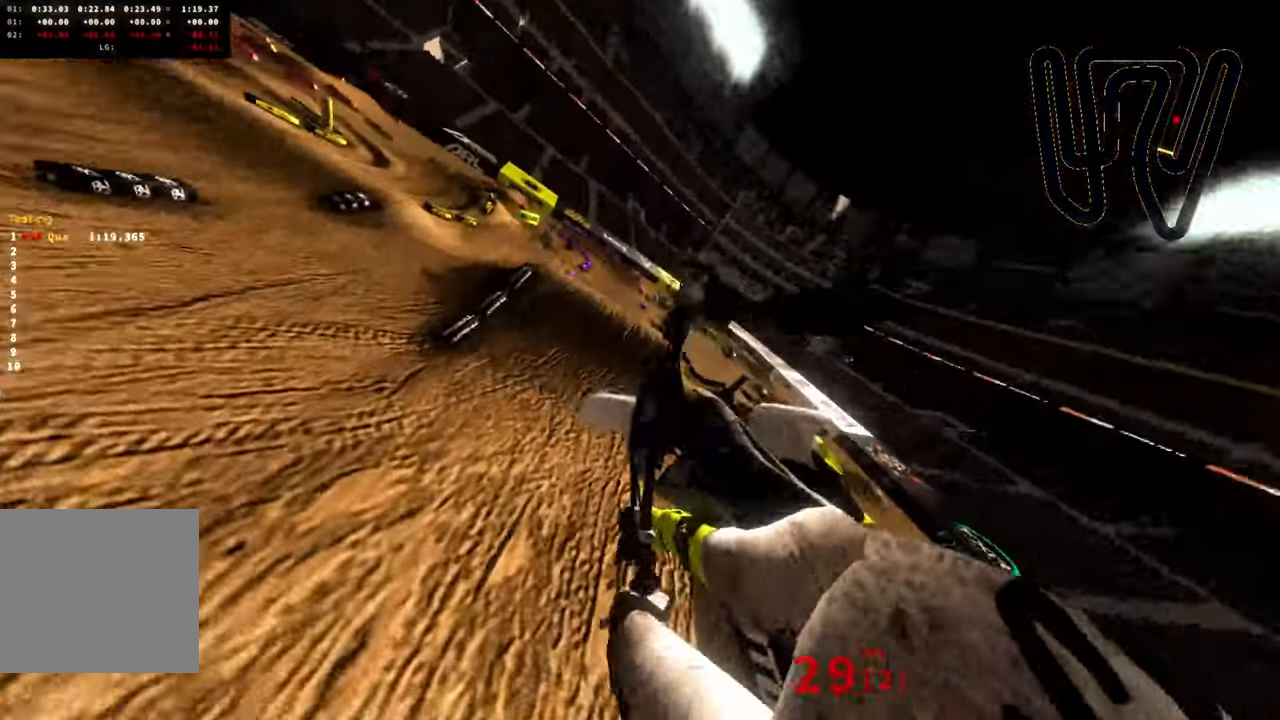
{"buttons": ["R2", "L3"], "left_stick": "center", "right_stick": "center", "events": [[83, "right_stick", "center"], [100, "left_stick", "center"], [483, "L3", "down"]]}
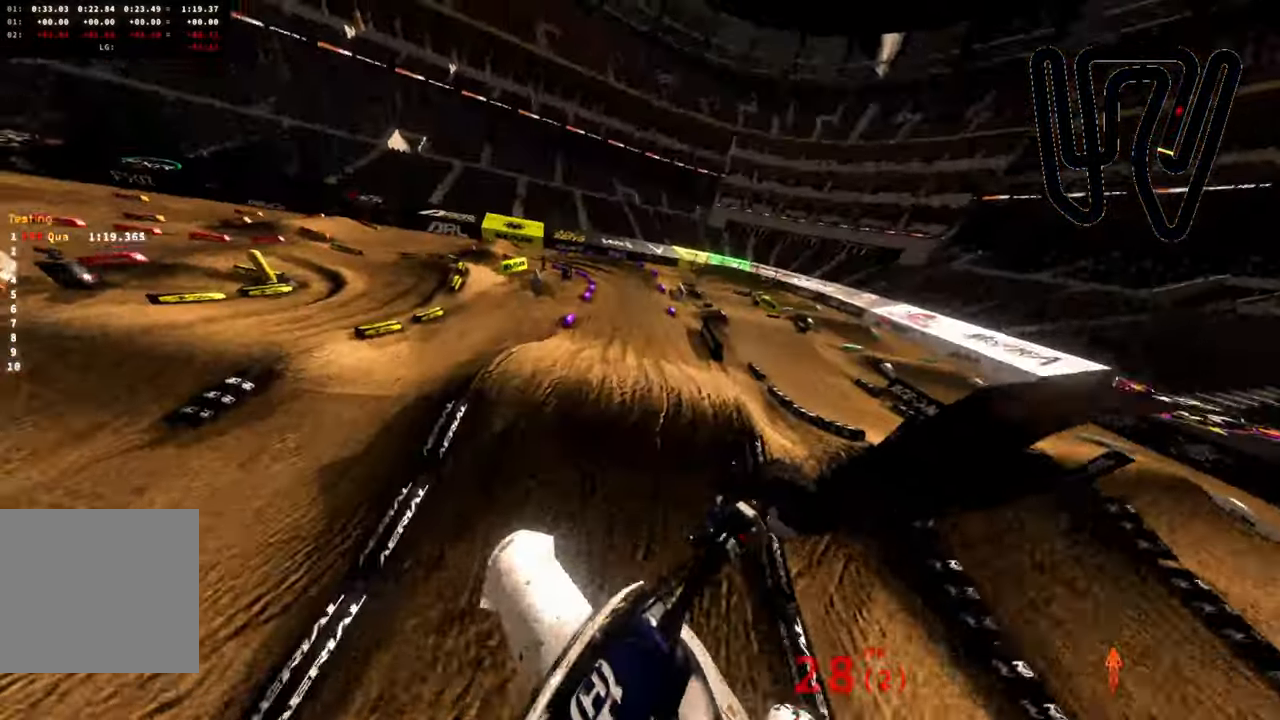
{"buttons": ["R2"], "left_stick": "center", "right_stick": "up-right", "events": [[67, "L3", "up"], [67, "left_stick", "down-left"], [67, "right_stick", "up-right"], [500, "left_stick", "center"]]}
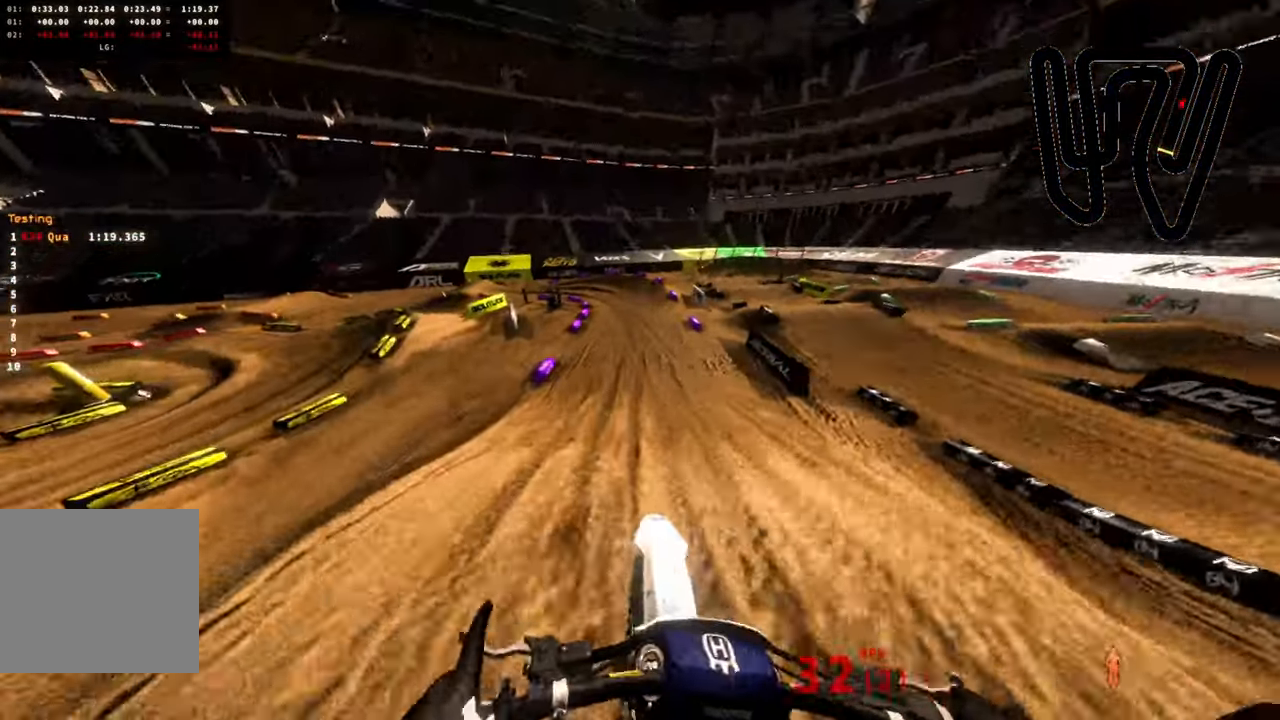
{"buttons": ["R2"], "left_stick": "center", "right_stick": "up-right", "events": [[83, "right_stick", "up"], [100, "L3", "down"], [200, "L3", "up"], [233, "right_stick", "up-right"]]}
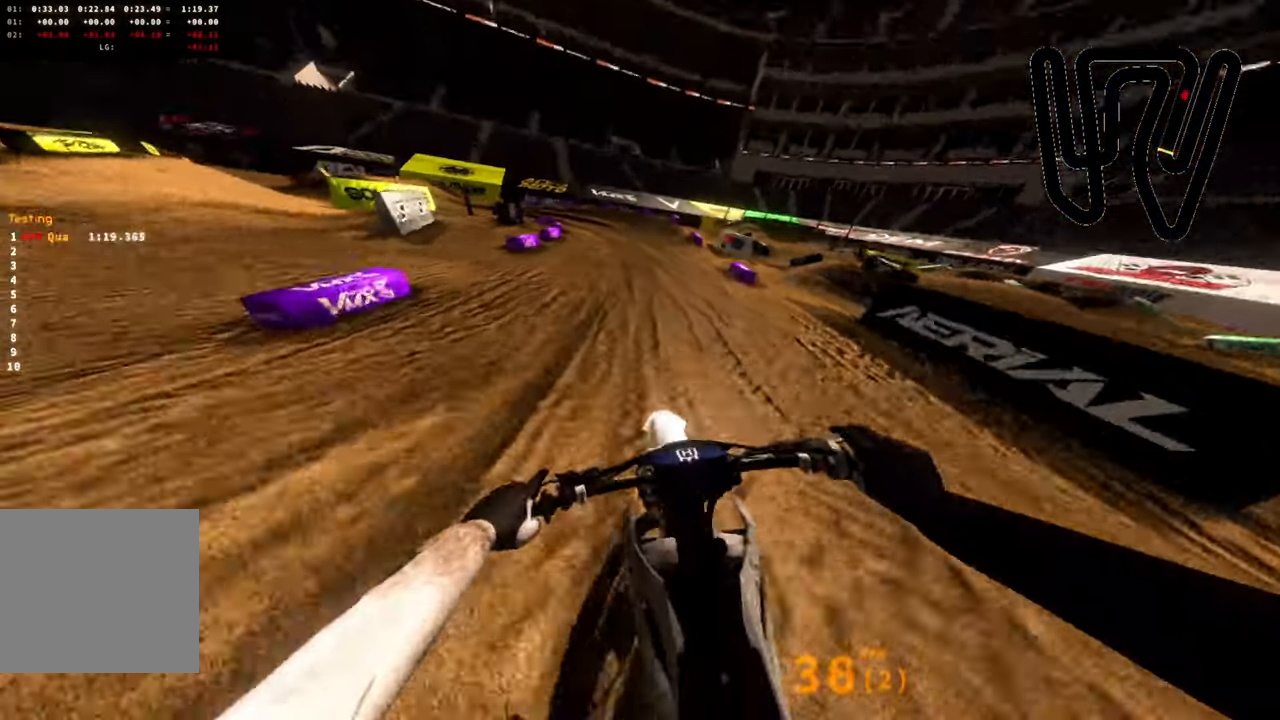
{"buttons": [], "left_stick": "left", "right_stick": "up-left", "events": [[33, "right_stick", "center"], [233, "right_stick", "up-left"], [333, "left_stick", "left"], [367, "R2", "up"]]}
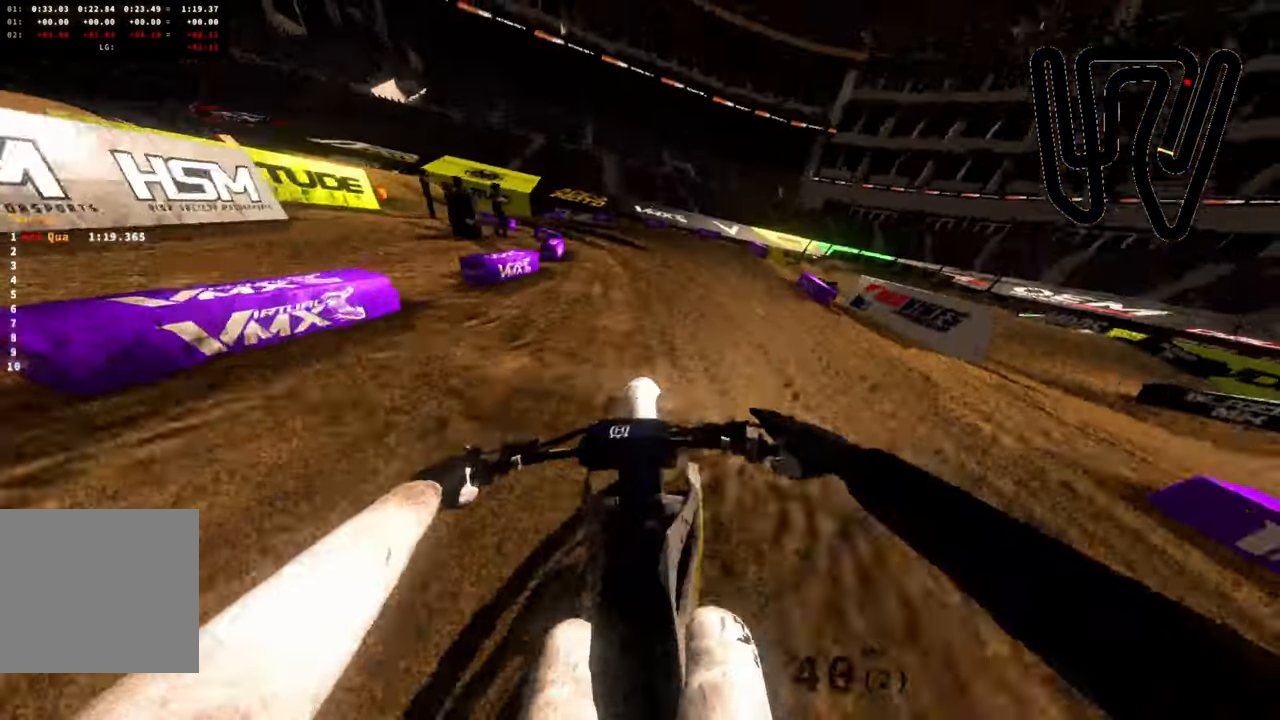
{"buttons": [], "left_stick": "left", "right_stick": "up-left", "events": []}
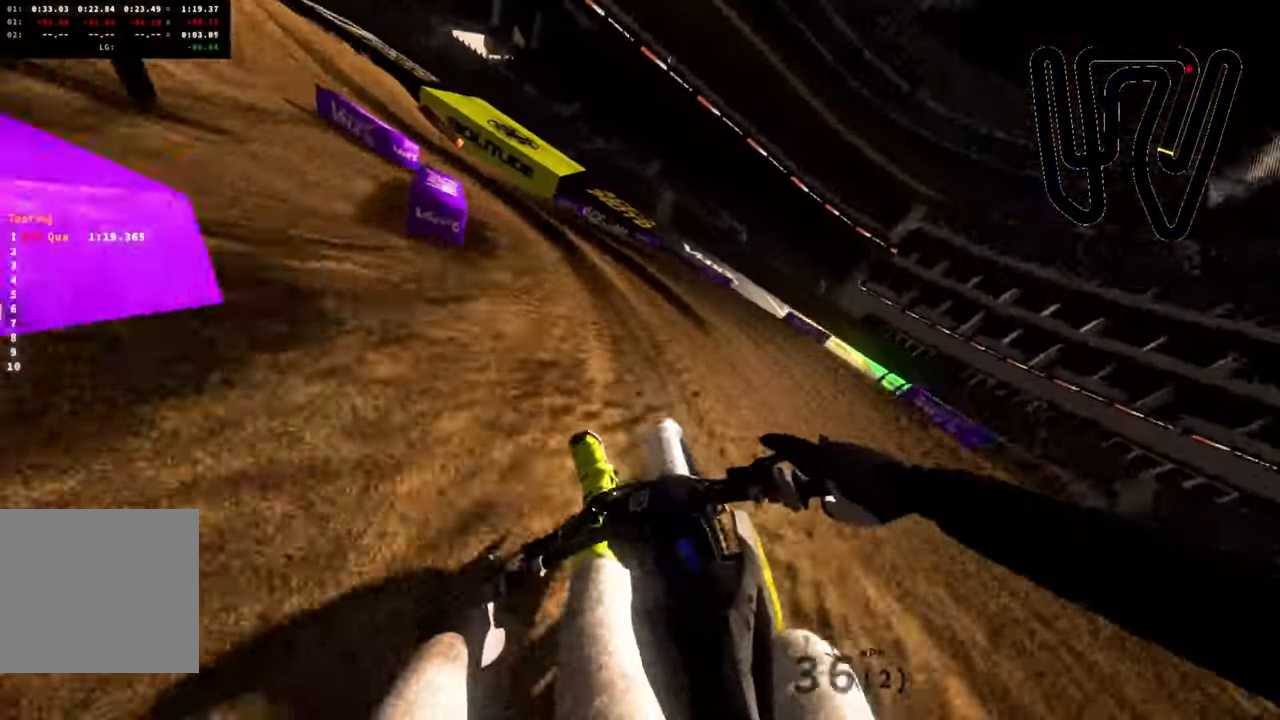
{"buttons": [], "left_stick": "left", "right_stick": "up-left", "events": []}
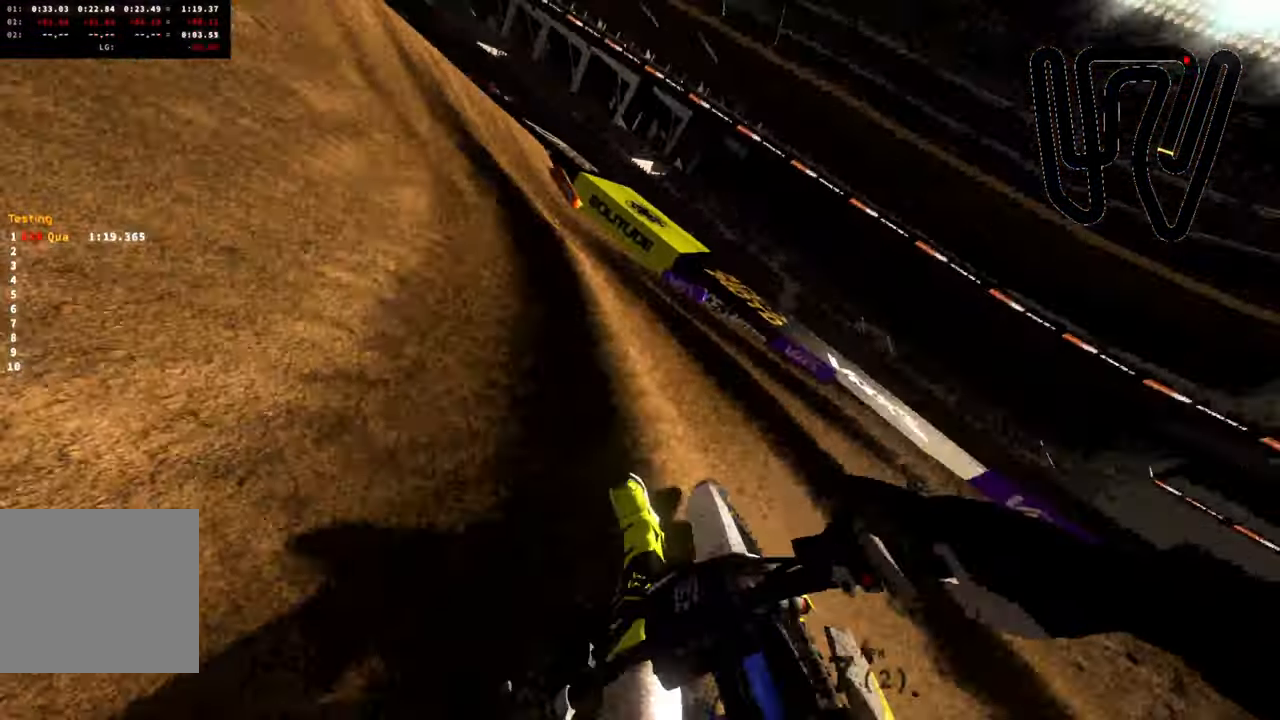
{"buttons": ["R2"], "left_stick": "left", "right_stick": "up-left", "events": [[267, "R2", "down"], [384, "R2", "up"], [434, "R2", "down"]]}
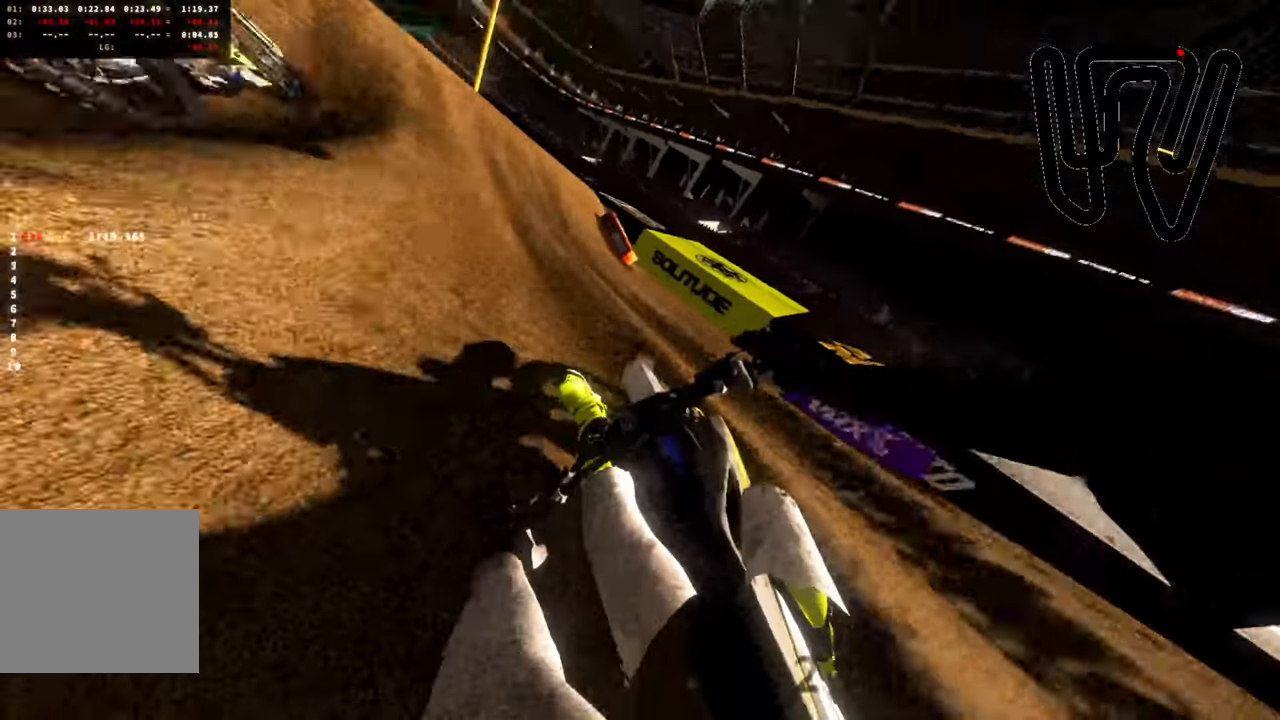
{"buttons": ["R2"], "left_stick": "right", "right_stick": "up-right", "events": [[267, "left_stick", "center"], [317, "left_stick", "right"], [317, "right_stick", "up-right"]]}
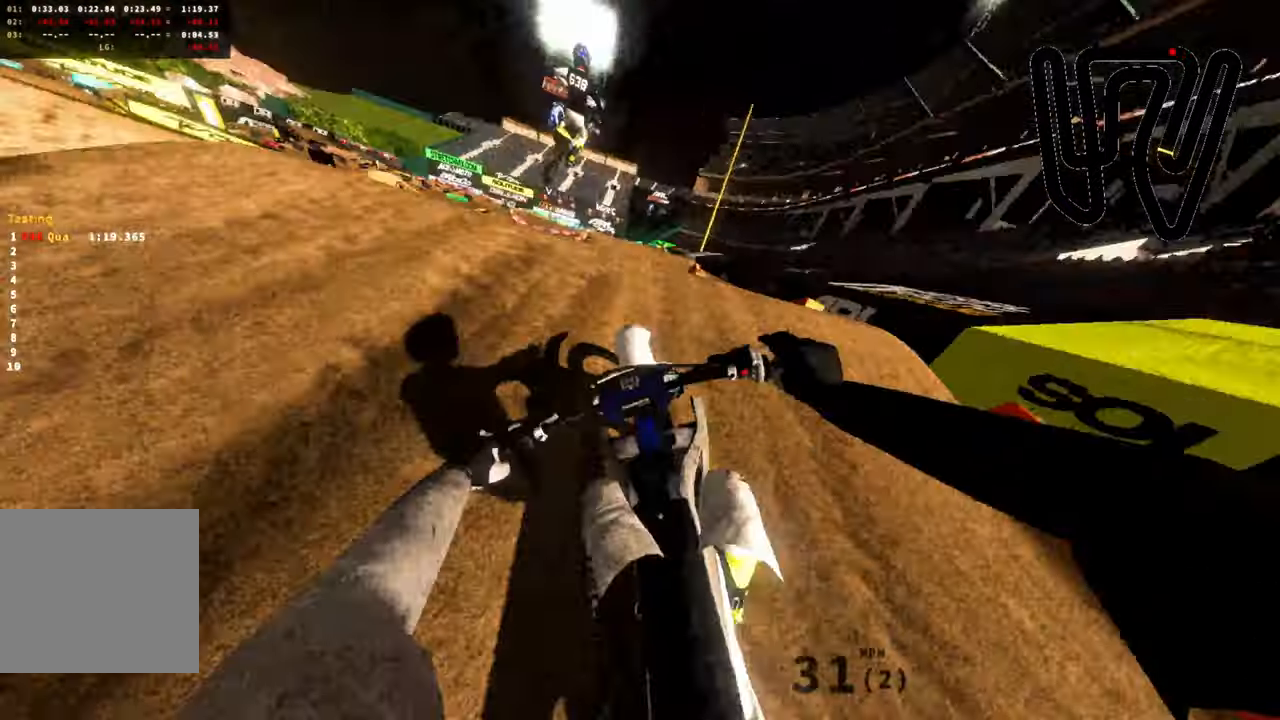
{"buttons": ["R2"], "left_stick": "left", "right_stick": "up-left", "events": [[250, "L3", "down"], [250, "left_stick", "up-left"], [334, "L3", "up"], [400, "right_stick", "up-left"], [450, "left_stick", "left"]]}
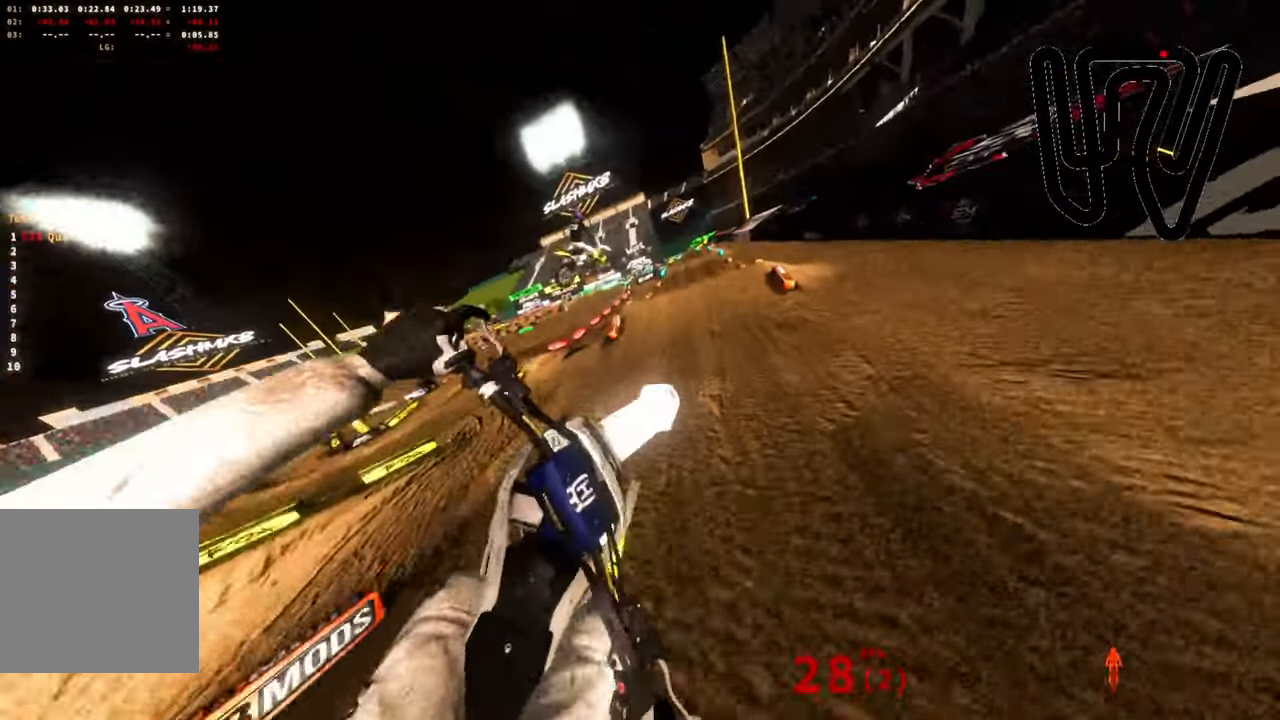
{"buttons": ["R2"], "left_stick": "right", "right_stick": "up-left", "events": [[234, "left_stick", "center"], [284, "left_stick", "right"]]}
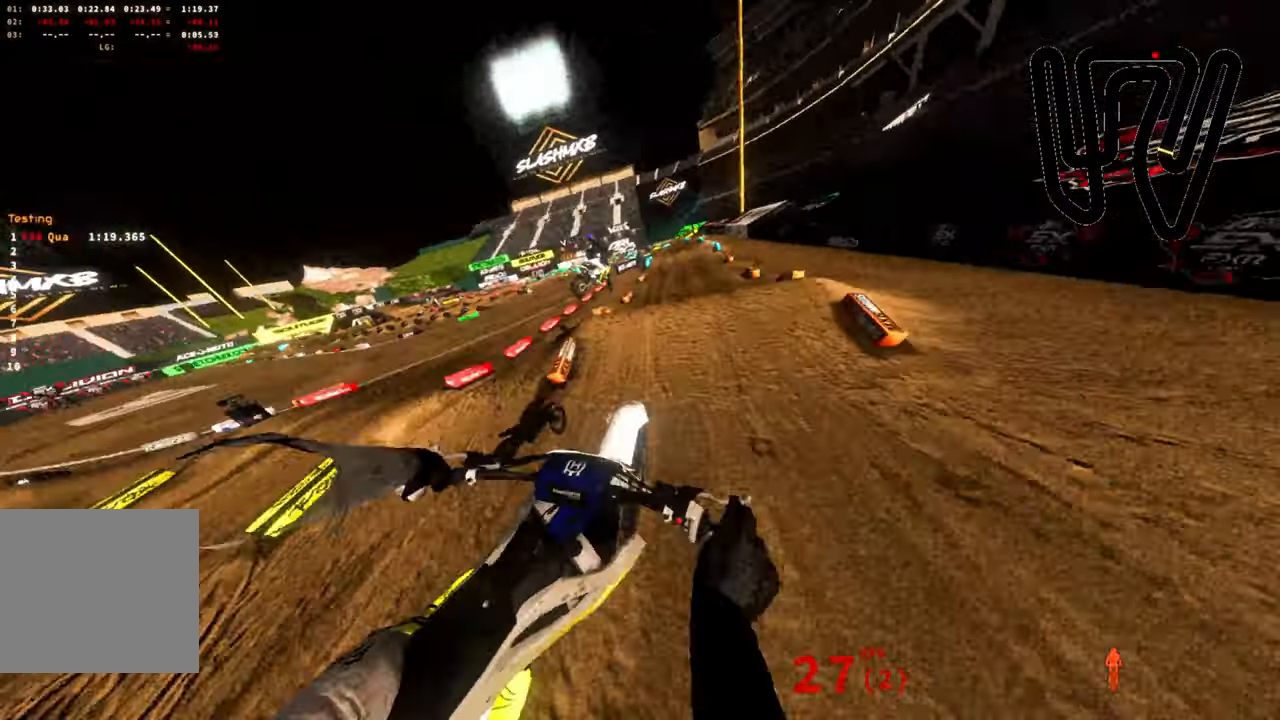
{"buttons": [], "left_stick": "center", "right_stick": "up", "events": [[134, "left_stick", "center"], [267, "R2", "up"], [267, "left_stick", "left"], [267, "right_stick", "up"], [484, "left_stick", "center"]]}
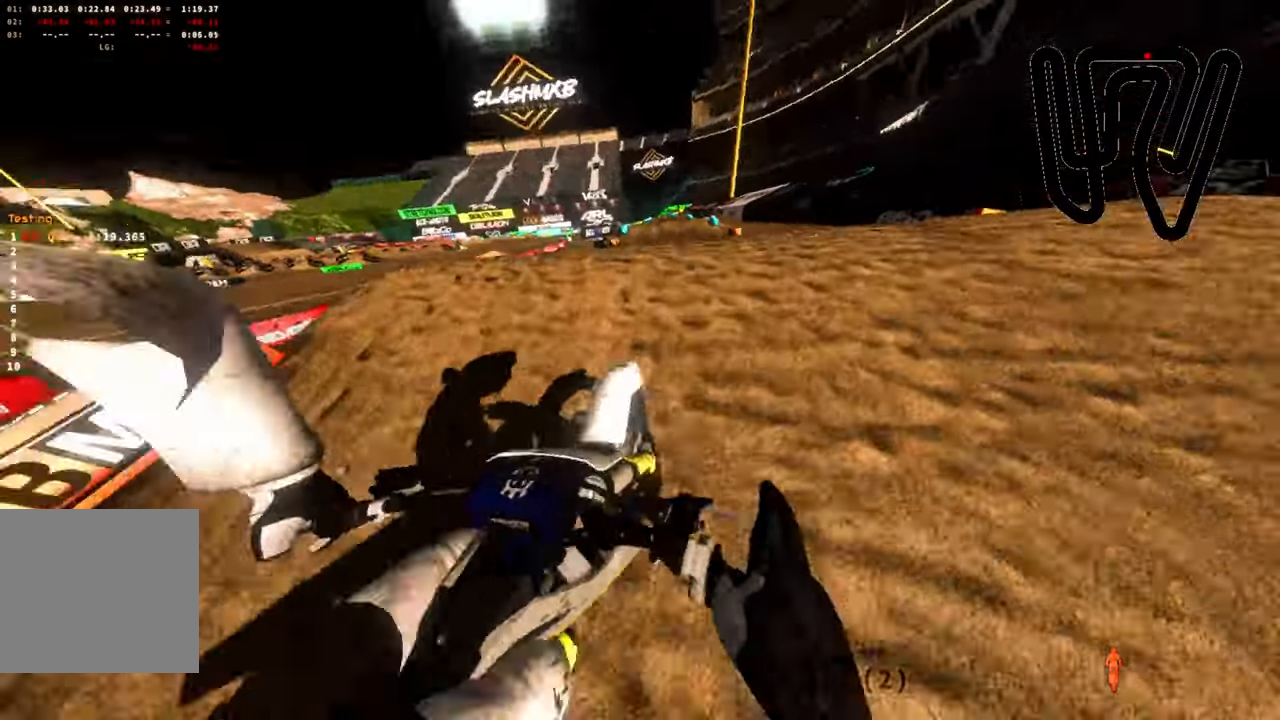
{"buttons": ["L2"], "left_stick": "up-left", "right_stick": "up-right", "events": [[184, "right_stick", "up-right"], [217, "left_stick", "up-right"], [234, "L2", "down"], [434, "left_stick", "up-left"]]}
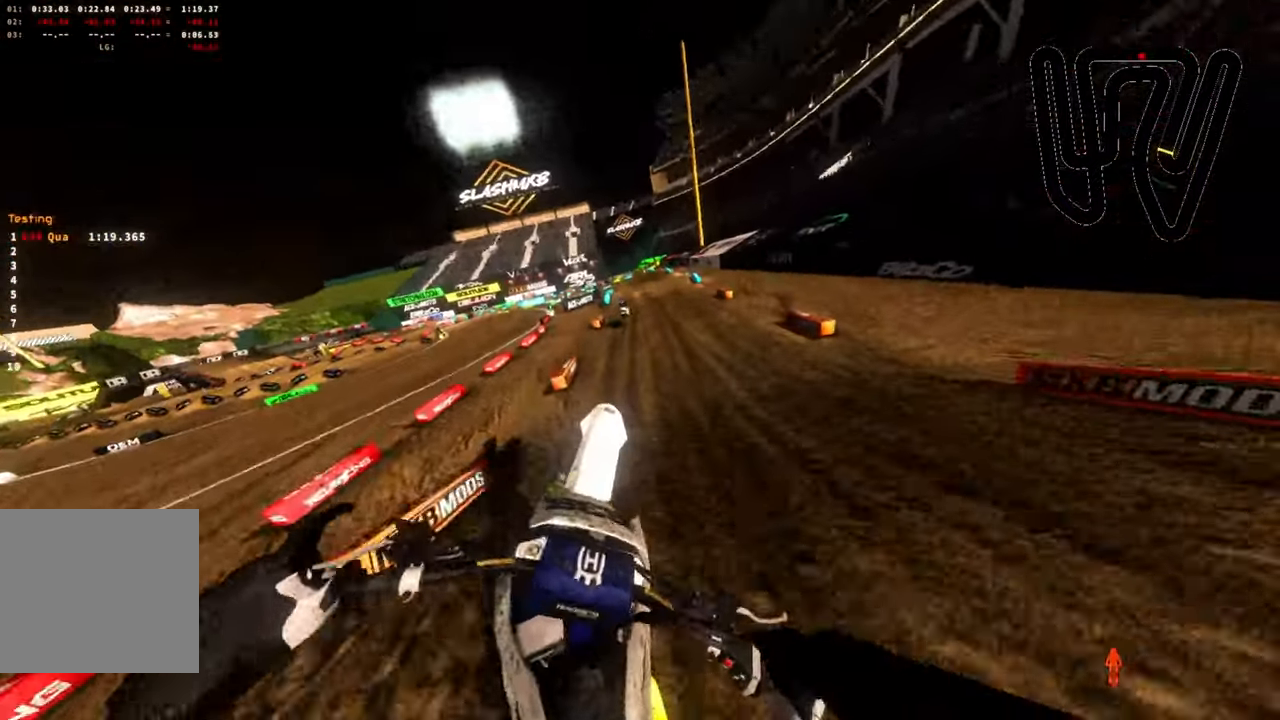
{"buttons": ["R2"], "left_stick": "up-left", "right_stick": "up-right", "events": [[384, "L2", "up"], [467, "R2", "down"]]}
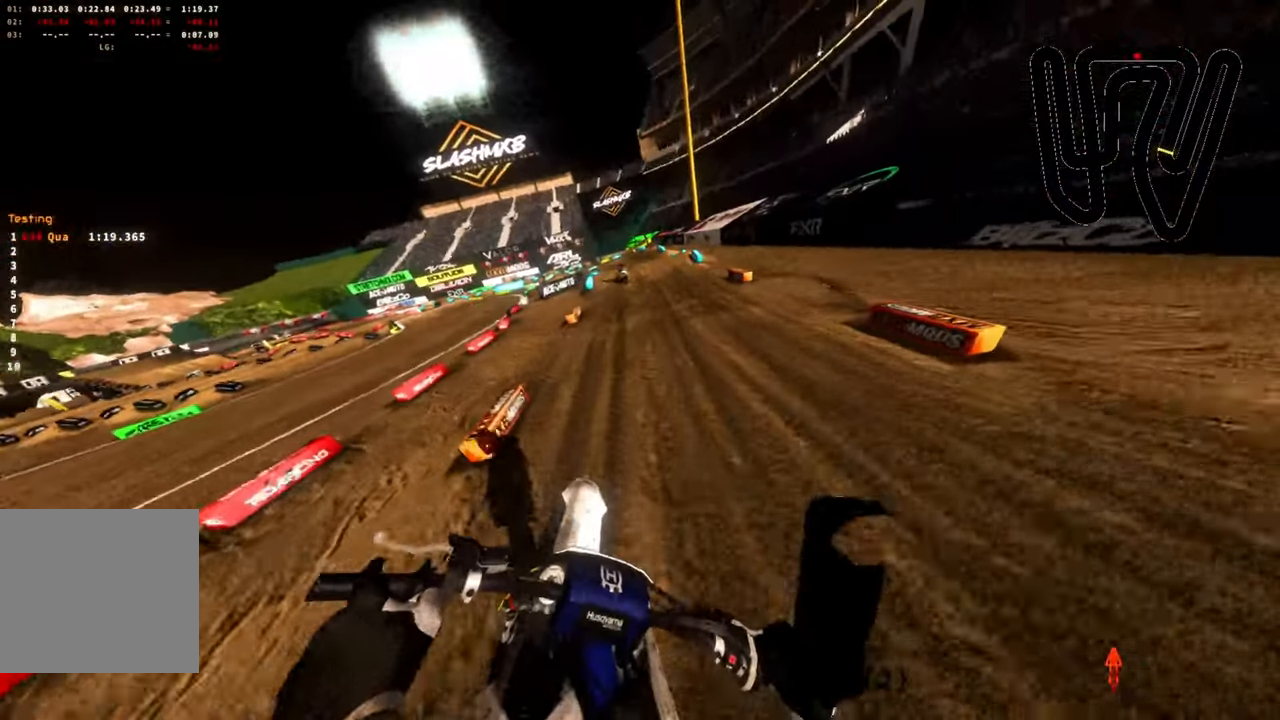
{"buttons": [], "left_stick": "center", "right_stick": "center", "events": [[167, "right_stick", "center"], [234, "R2", "up"], [234, "left_stick", "center"]]}
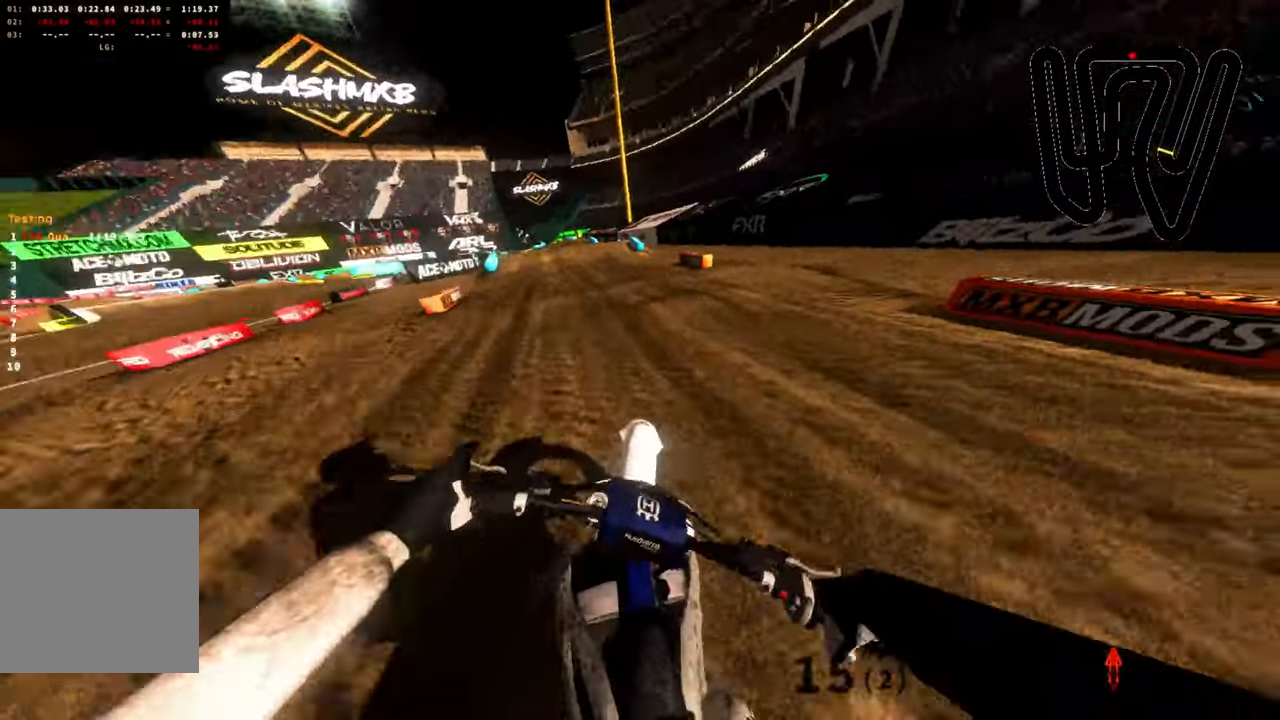
{"buttons": ["R2"], "left_stick": "left", "right_stick": "up-left", "events": [[67, "L3", "down"], [134, "right_stick", "left"], [167, "L3", "up"], [167, "left_stick", "left"], [200, "R2", "down"], [267, "right_stick", "up-left"]]}
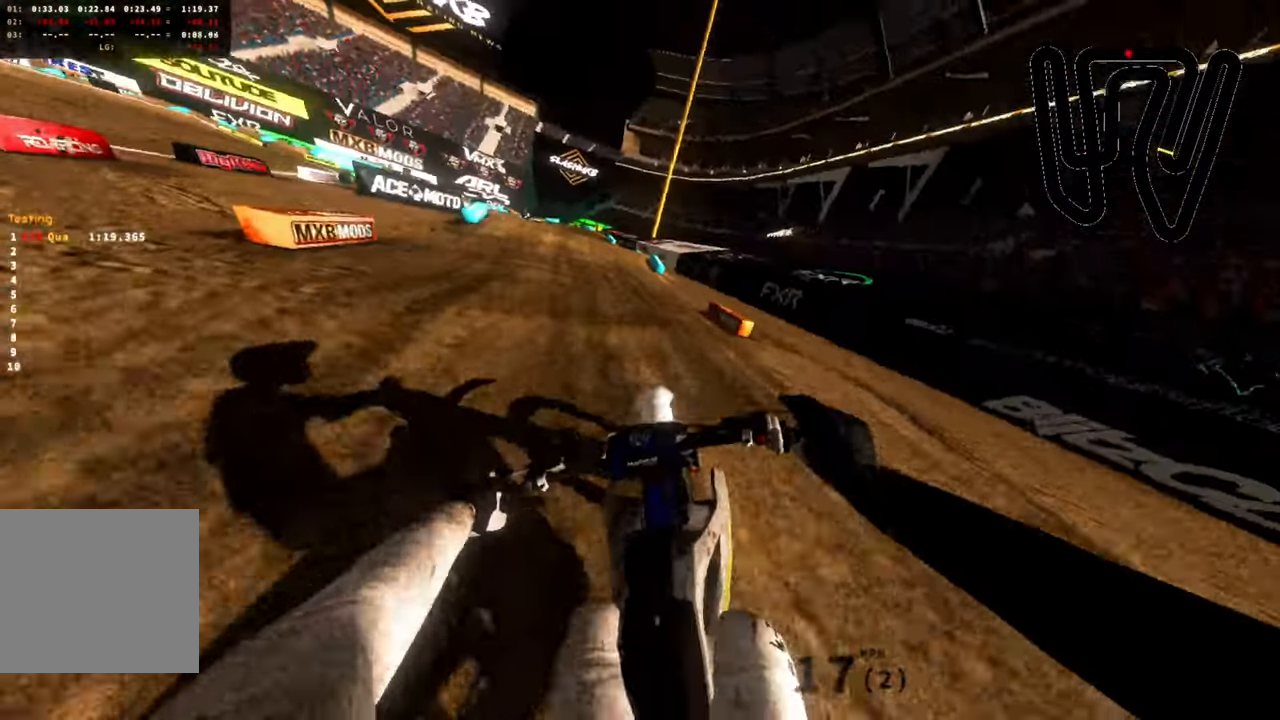
{"buttons": ["R2"], "left_stick": "left", "right_stick": "center", "events": [[250, "right_stick", "center"]]}
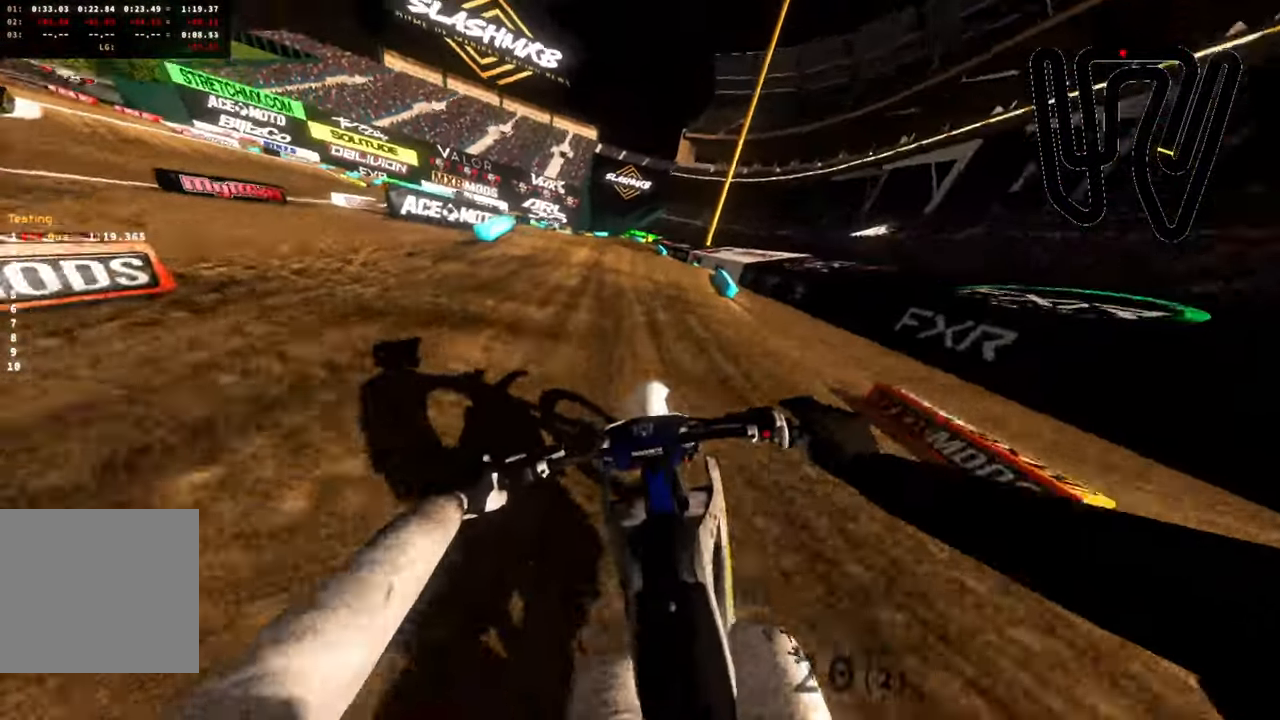
{"buttons": ["R2"], "left_stick": "left", "right_stick": "center", "events": []}
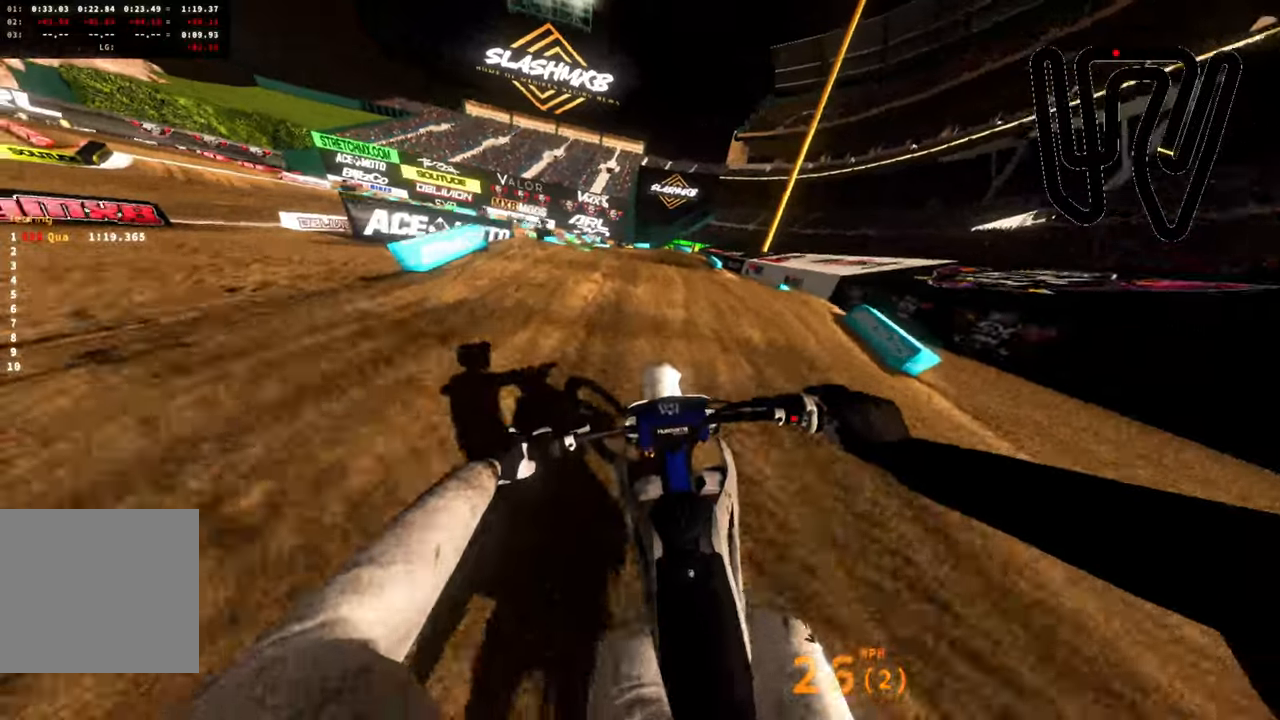
{"buttons": [], "left_stick": "center", "right_stick": "up-right", "events": [[166, "R2", "up"], [283, "R2", "down"], [416, "left_stick", "center"], [466, "right_stick", "up-right"], [500, "R2", "up"]]}
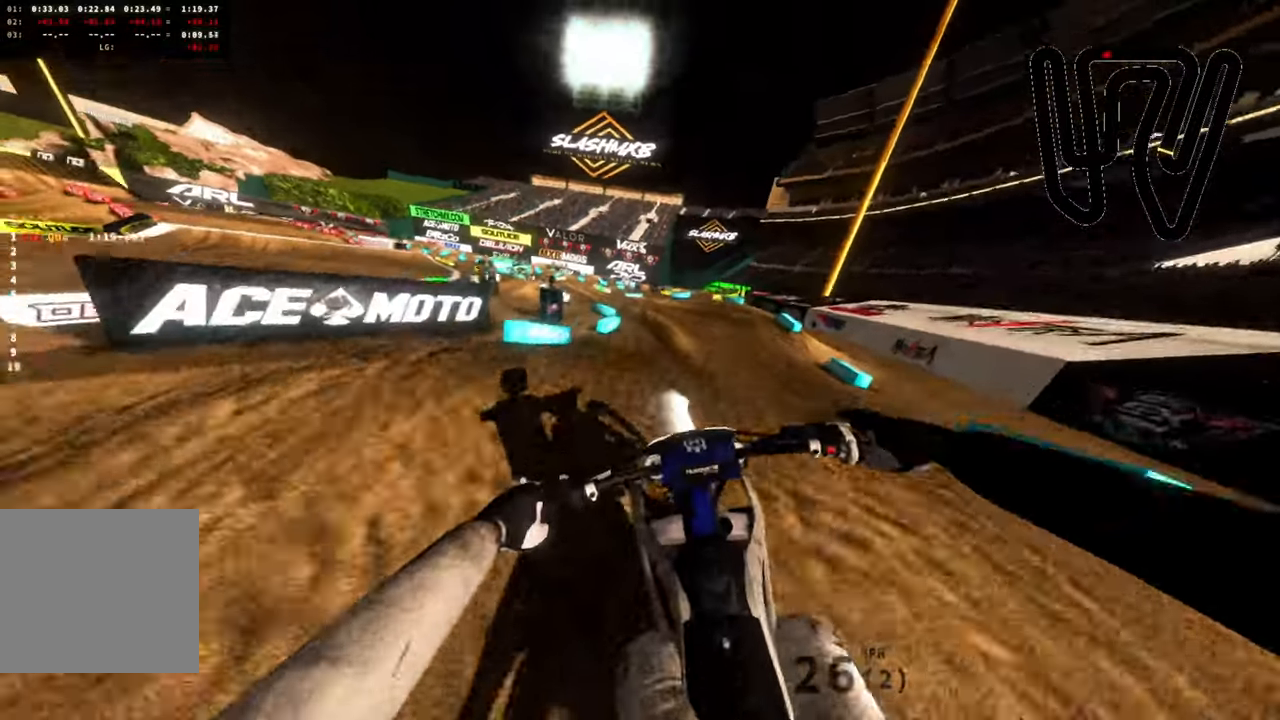
{"buttons": [], "left_stick": "left", "right_stick": "center", "events": [[133, "left_stick", "up-left"], [150, "R2", "down"], [416, "left_stick", "left"], [483, "R2", "up"], [483, "right_stick", "center"]]}
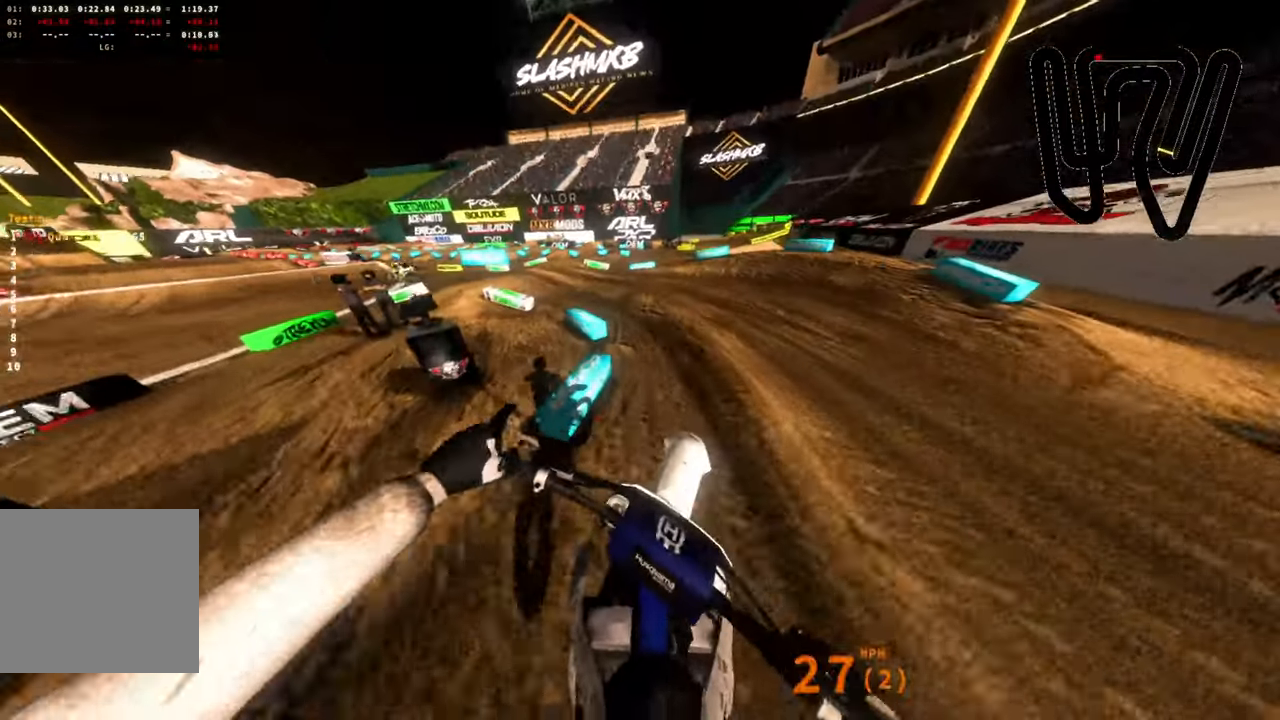
{"buttons": [], "left_stick": "left", "right_stick": "up-left", "events": [[100, "right_stick", "left"], [400, "right_stick", "up-left"]]}
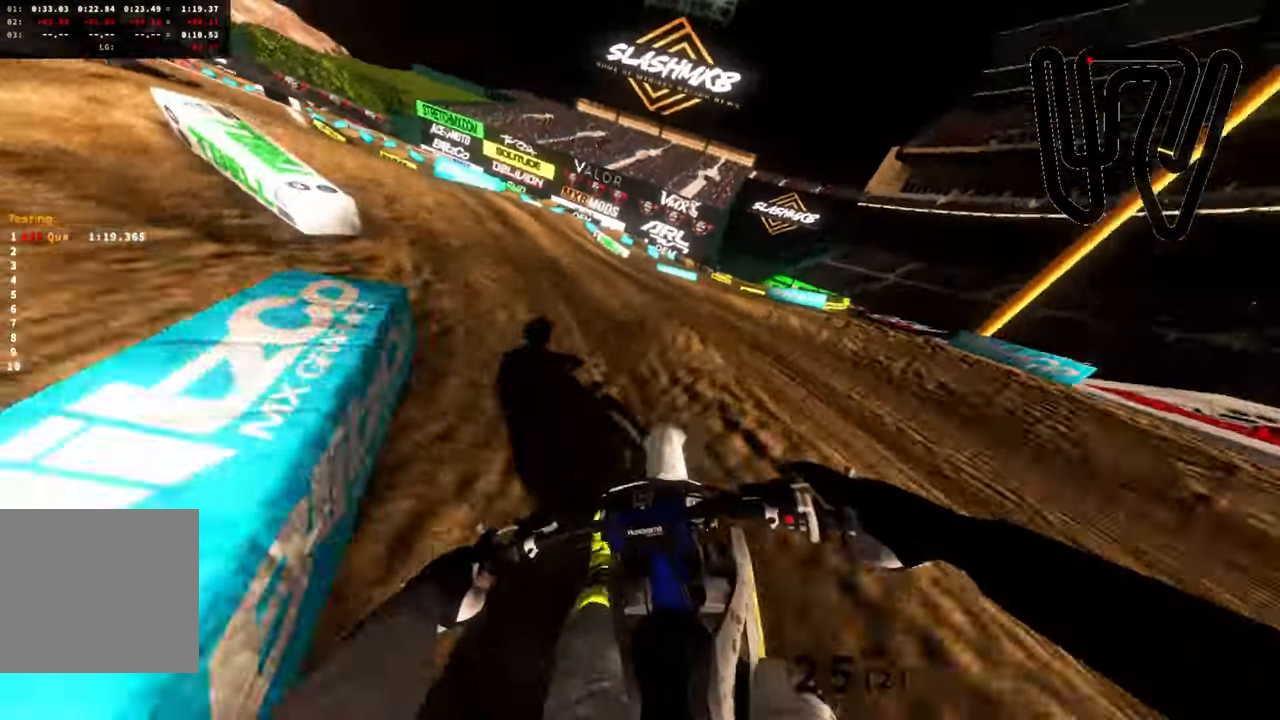
{"buttons": ["R2"], "left_stick": "left", "right_stick": "center", "events": [[116, "R2", "down"], [466, "right_stick", "center"]]}
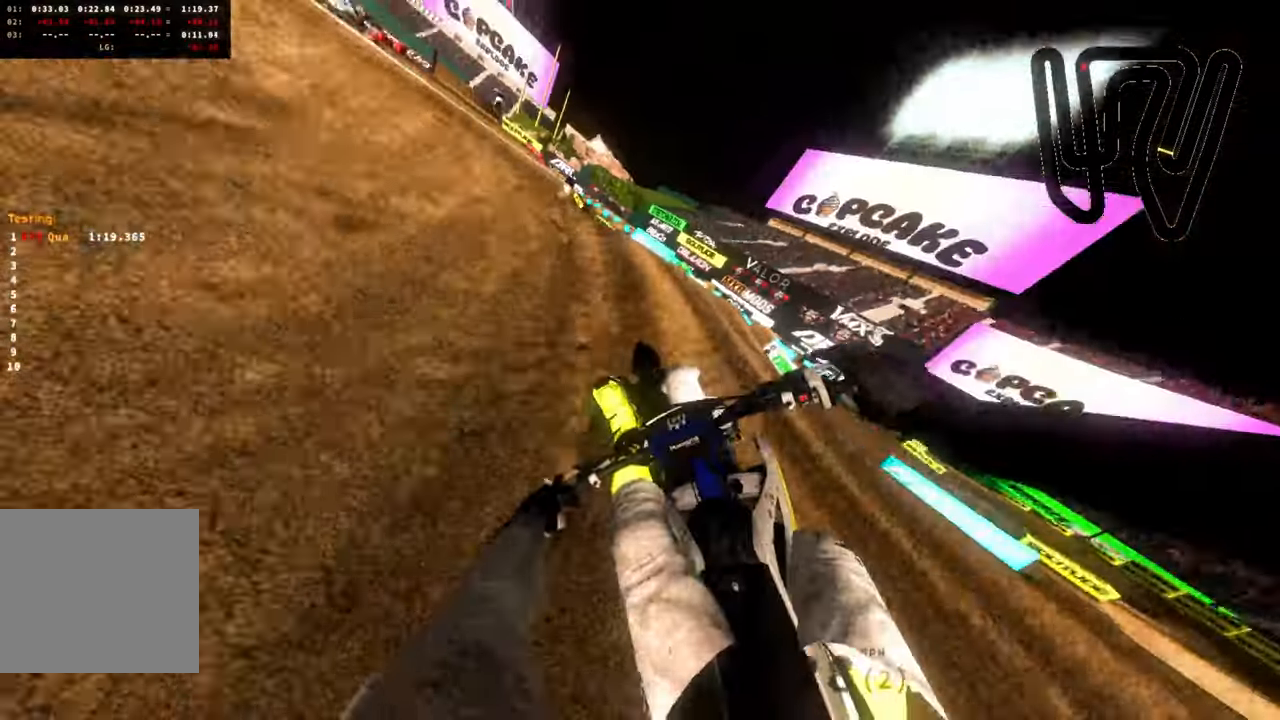
{"buttons": ["R2"], "left_stick": "up", "right_stick": "center", "events": [[66, "right_stick", "right"], [350, "left_stick", "up-left"], [450, "left_stick", "up"], [450, "right_stick", "center"]]}
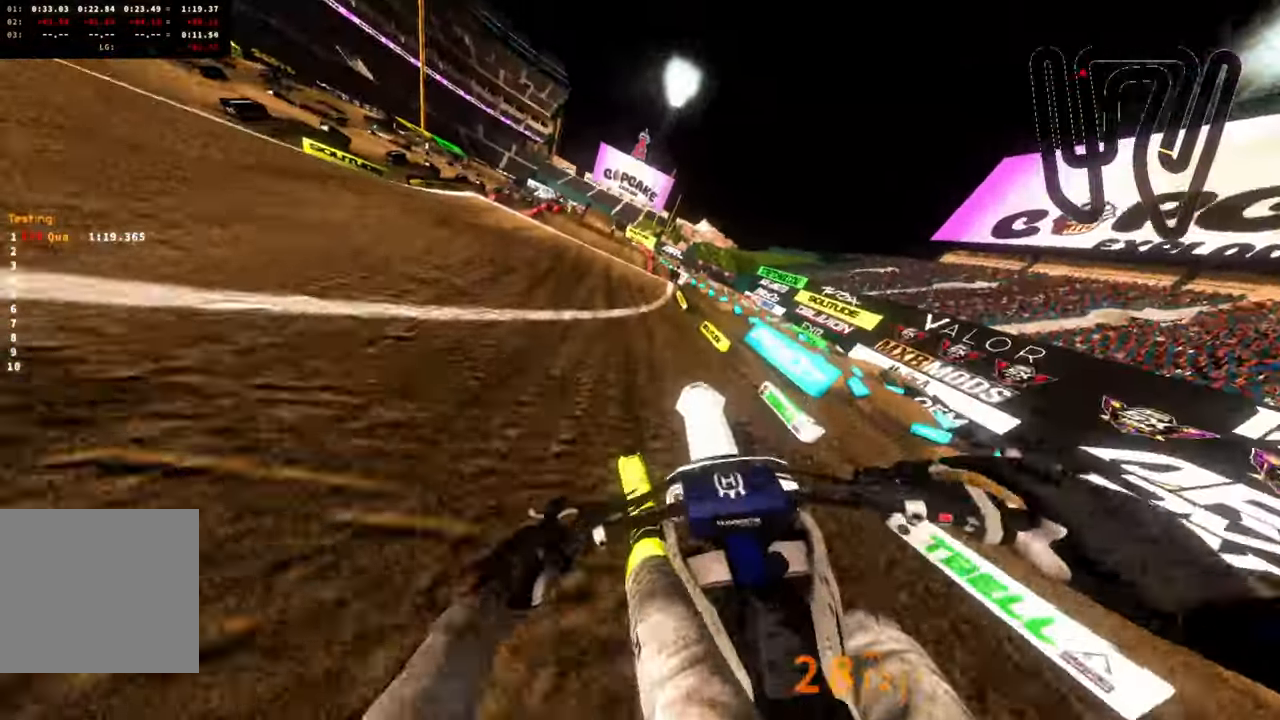
{"buttons": ["R2"], "left_stick": "center", "right_stick": "up-right", "events": [[66, "left_stick", "up-right"], [100, "right_stick", "up-right"], [233, "L3", "down"], [366, "L3", "up"], [366, "left_stick", "right"], [466, "left_stick", "center"]]}
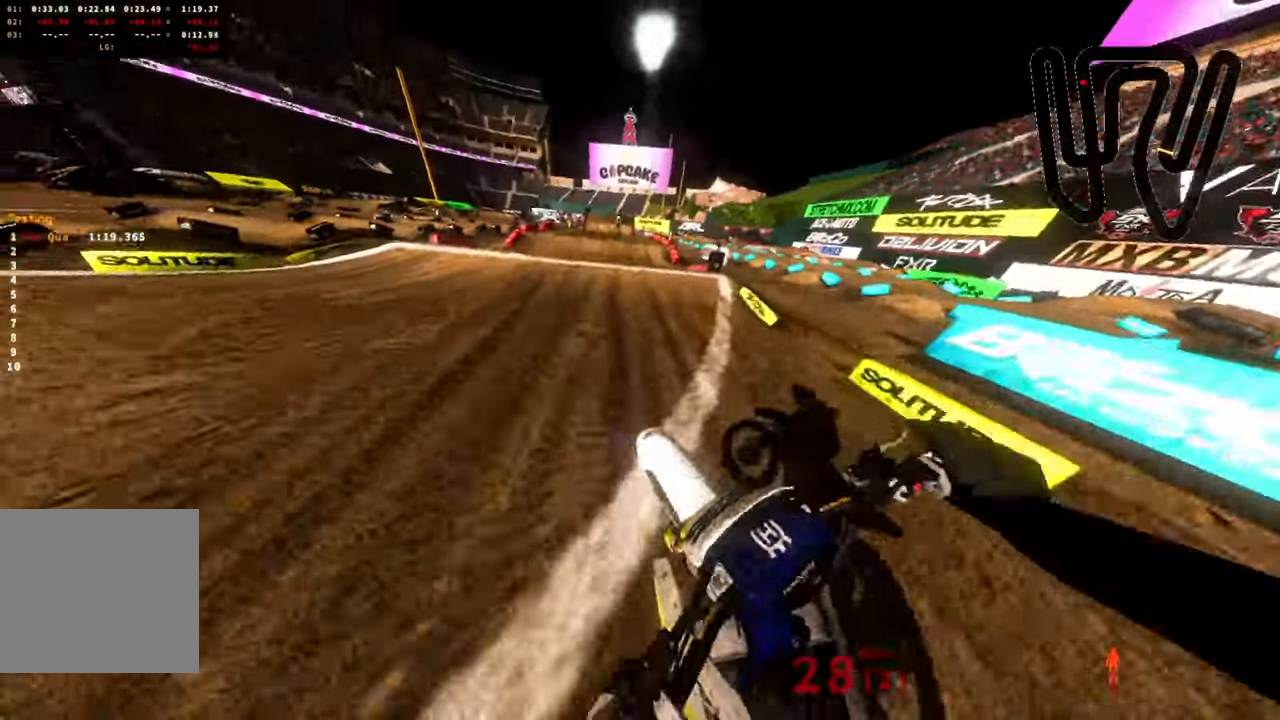
{"buttons": ["R2"], "left_stick": "center", "right_stick": "center", "events": [[83, "right_stick", "center"], [116, "left_stick", "left"], [383, "left_stick", "center"], [433, "R2", "up"], [500, "R2", "down"]]}
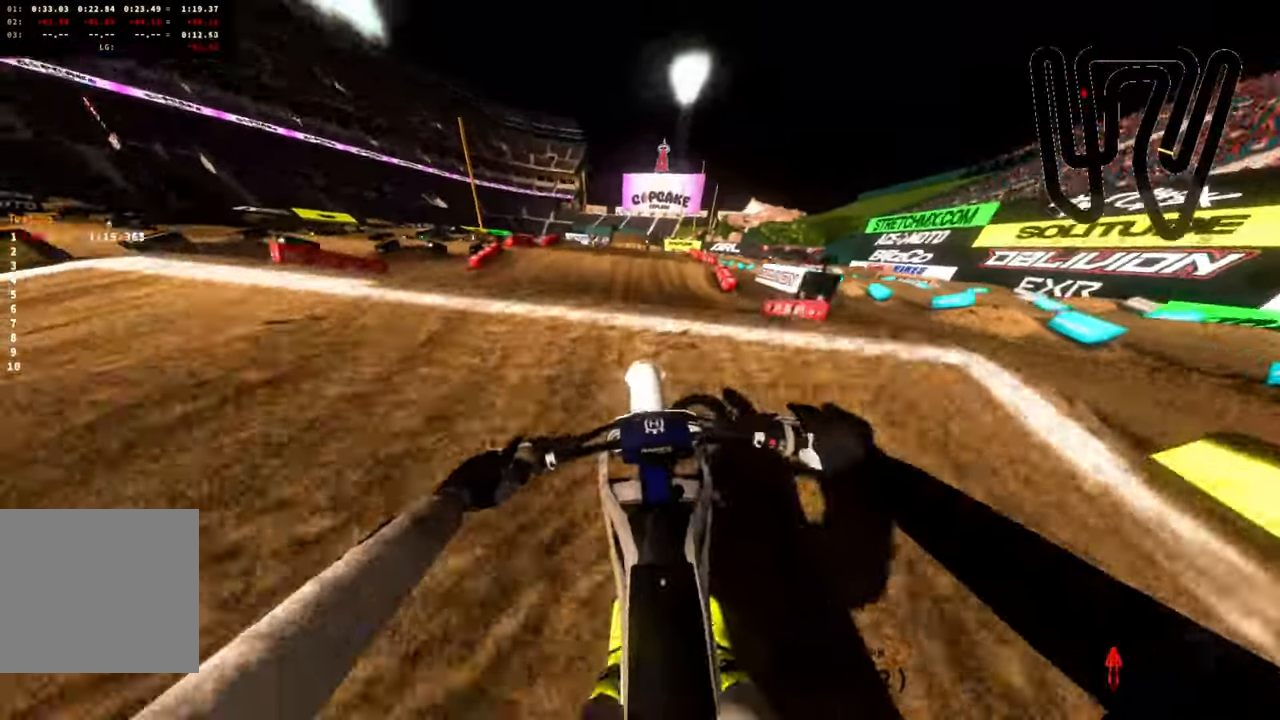
{"buttons": [], "left_stick": "up", "right_stick": "center", "events": [[366, "left_stick", "up"], [466, "R2", "up"]]}
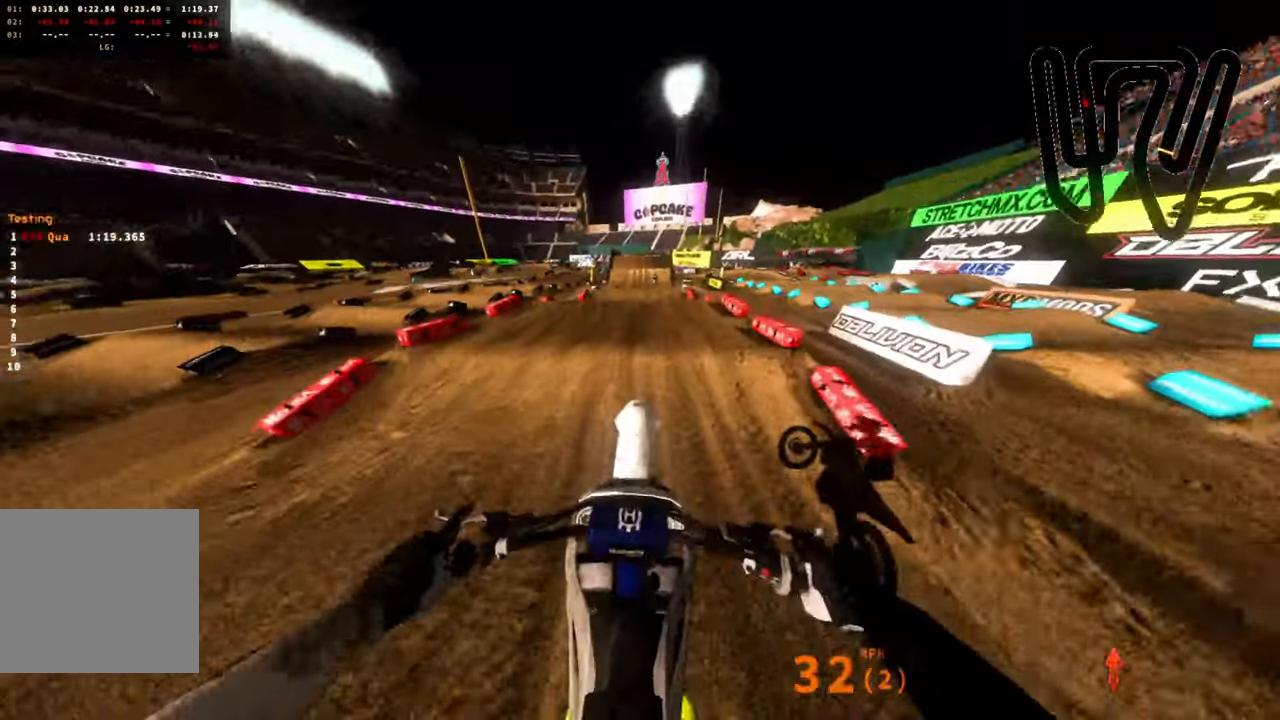
{"buttons": ["R2"], "left_stick": "center", "right_stick": "up-left", "events": [[66, "left_stick", "center"], [216, "right_stick", "up-left"], [283, "R2", "down"], [316, "left_stick", "down"], [466, "left_stick", "center"]]}